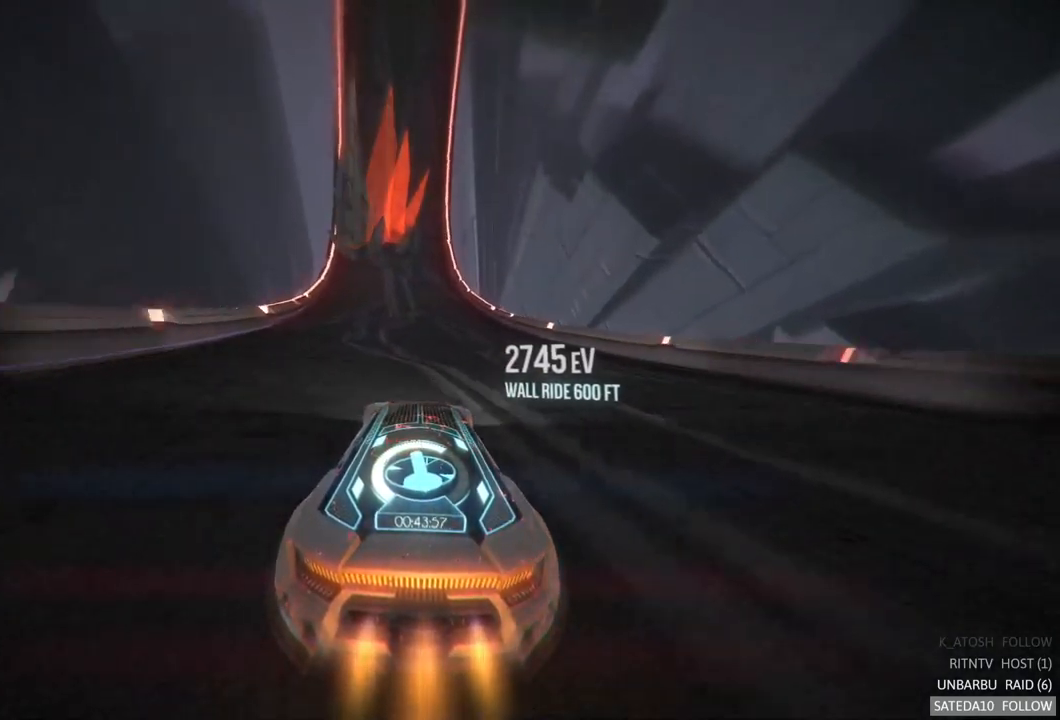
Gameplay with a controller (Xbox layout); each line is a JSON object with the inputs held at the frame after it (dt_ms = milliseconds from this image to that frame). "events" lists button and stick changes between this image and that frame as [ms after this image, input, new state], when the widget could be followed in between. Not read: A L3 R3.
{"dt_ms": 500, "buttons": ["R2"], "left_stick": "center", "right_stick": "center", "events": []}
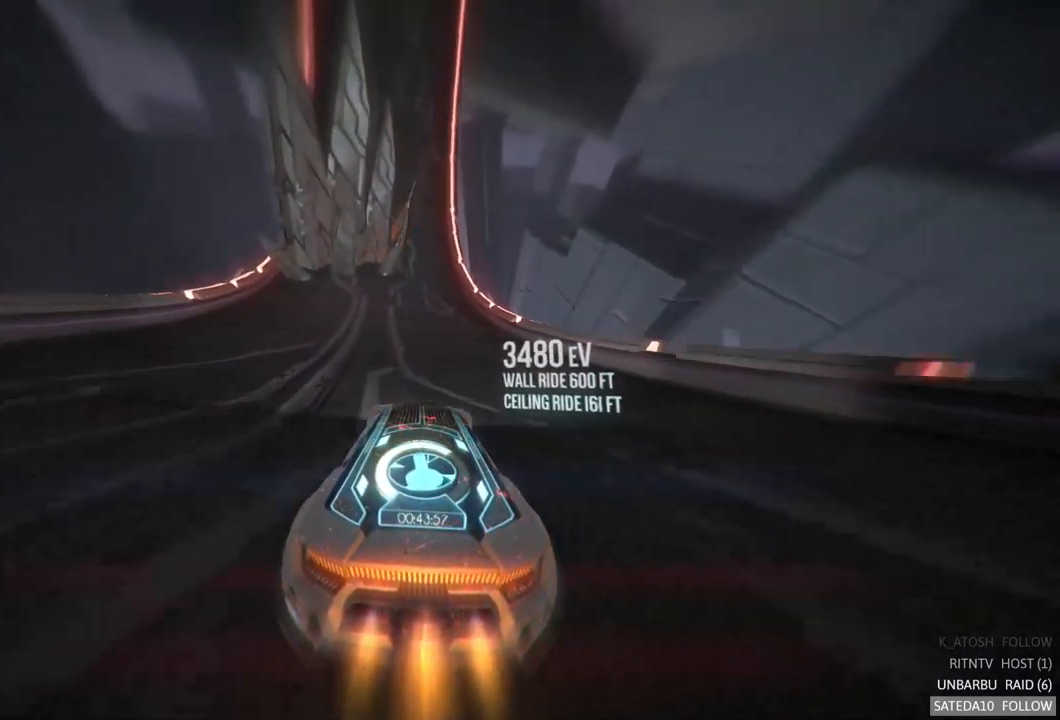
{"dt_ms": 500, "buttons": ["R2"], "left_stick": "center", "right_stick": "center", "events": []}
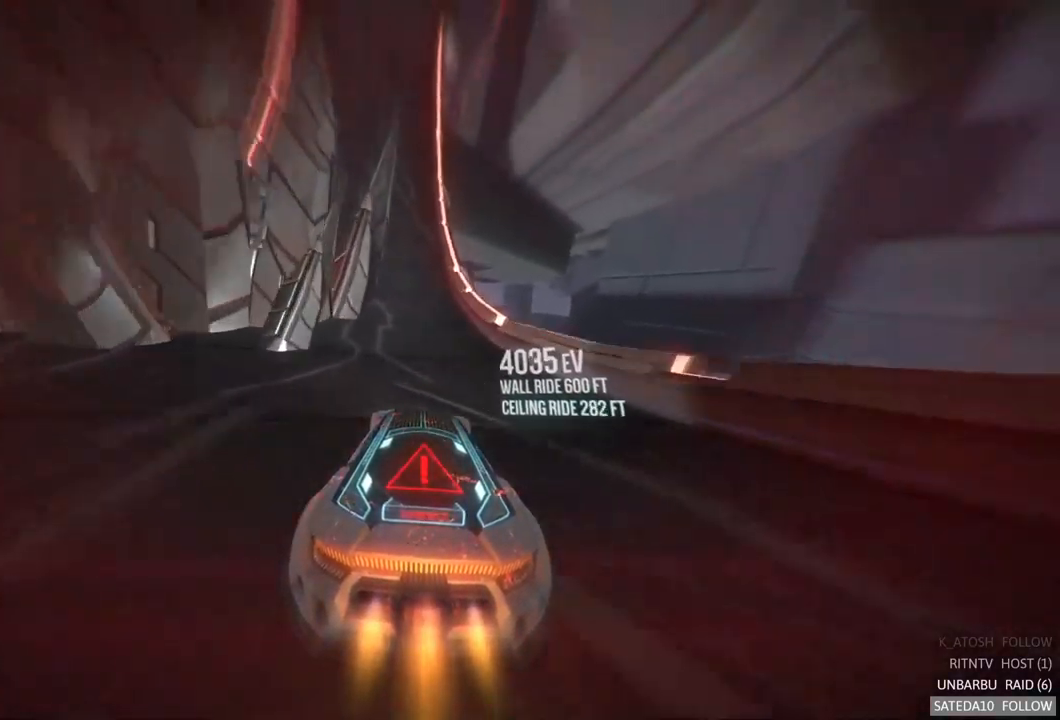
{"dt_ms": 500, "buttons": ["R2"], "left_stick": "center", "right_stick": "center", "events": [[167, "left_stick", "left"], [367, "left_stick", "center"]]}
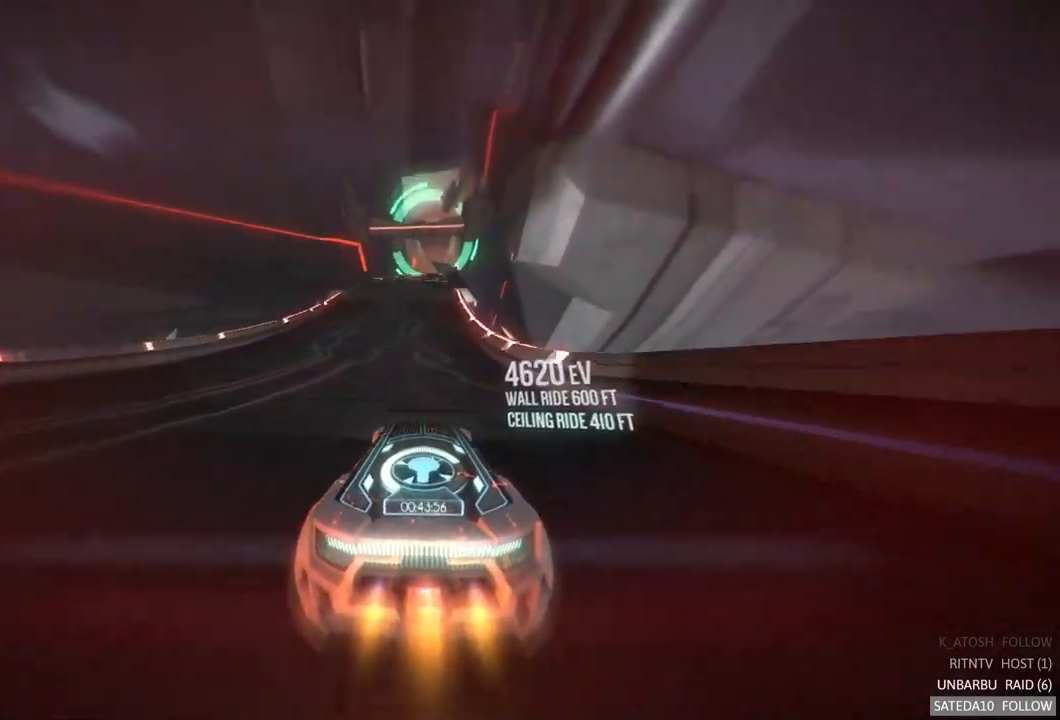
{"dt_ms": 500, "buttons": ["R2"], "left_stick": "right", "right_stick": "center", "events": [[150, "left_stick", "left"], [283, "left_stick", "center"], [400, "left_stick", "right"]]}
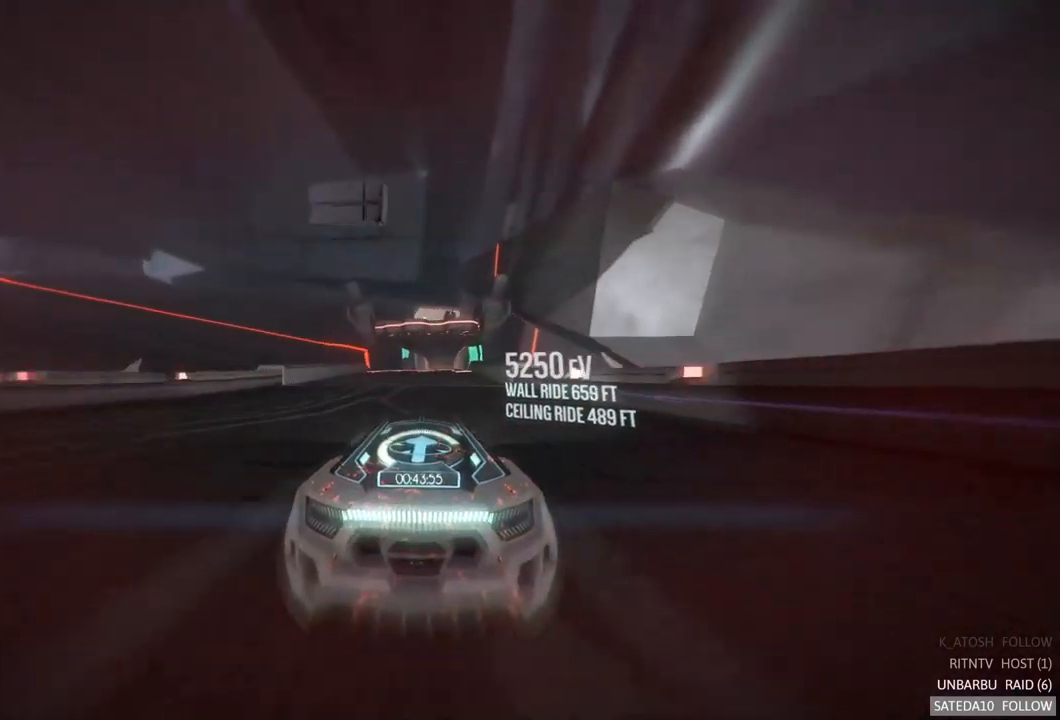
{"dt_ms": 500, "buttons": ["R2"], "left_stick": "center", "right_stick": "center", "events": [[33, "left_stick", "center"]]}
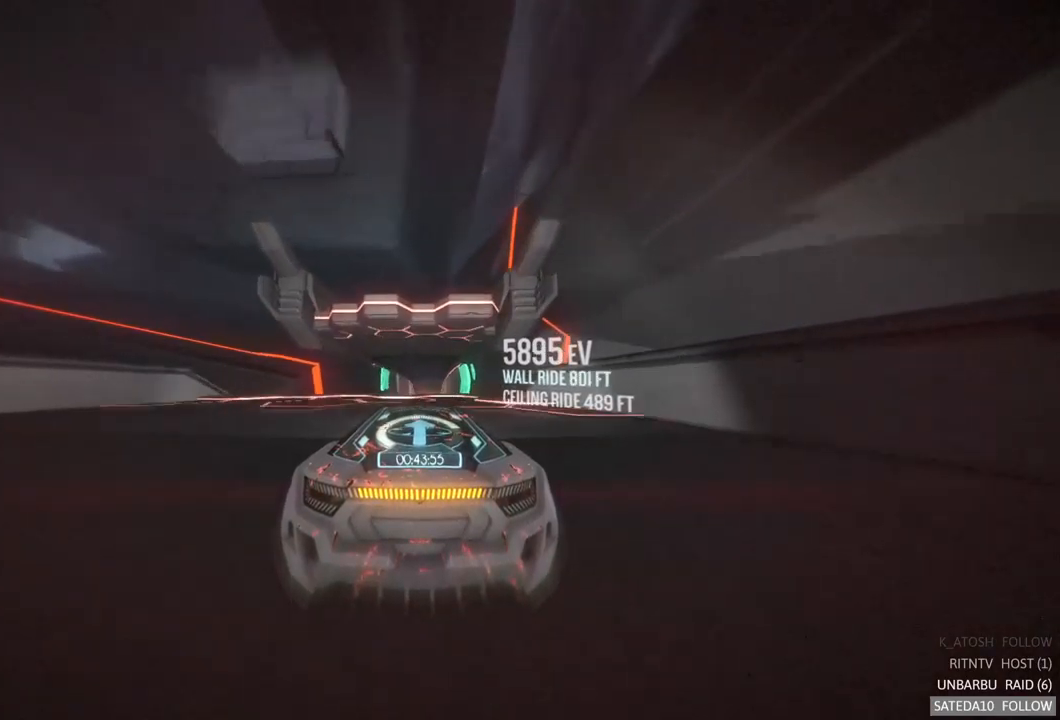
{"dt_ms": 500, "buttons": ["R2"], "left_stick": "center", "right_stick": "center", "events": [[17, "left_stick", "right"], [84, "left_stick", "center"], [317, "X", "down"], [467, "X", "up"]]}
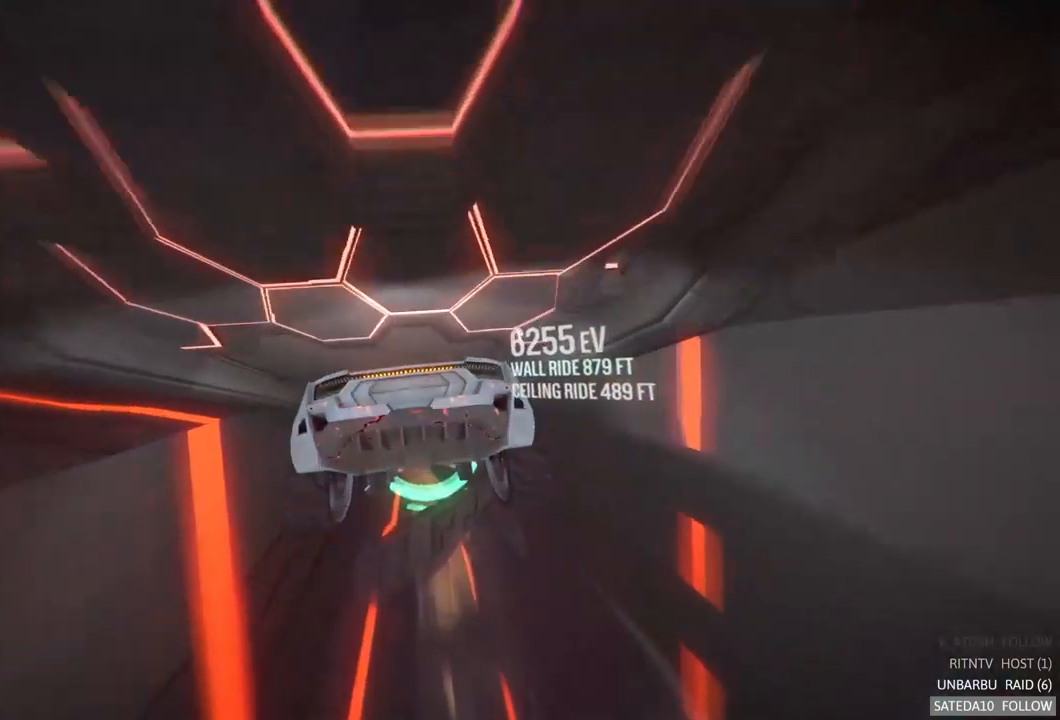
{"dt_ms": 500, "buttons": ["L1", "R2"], "left_stick": "right", "right_stick": "center", "events": [[34, "left_stick", "right"], [200, "L1", "down"]]}
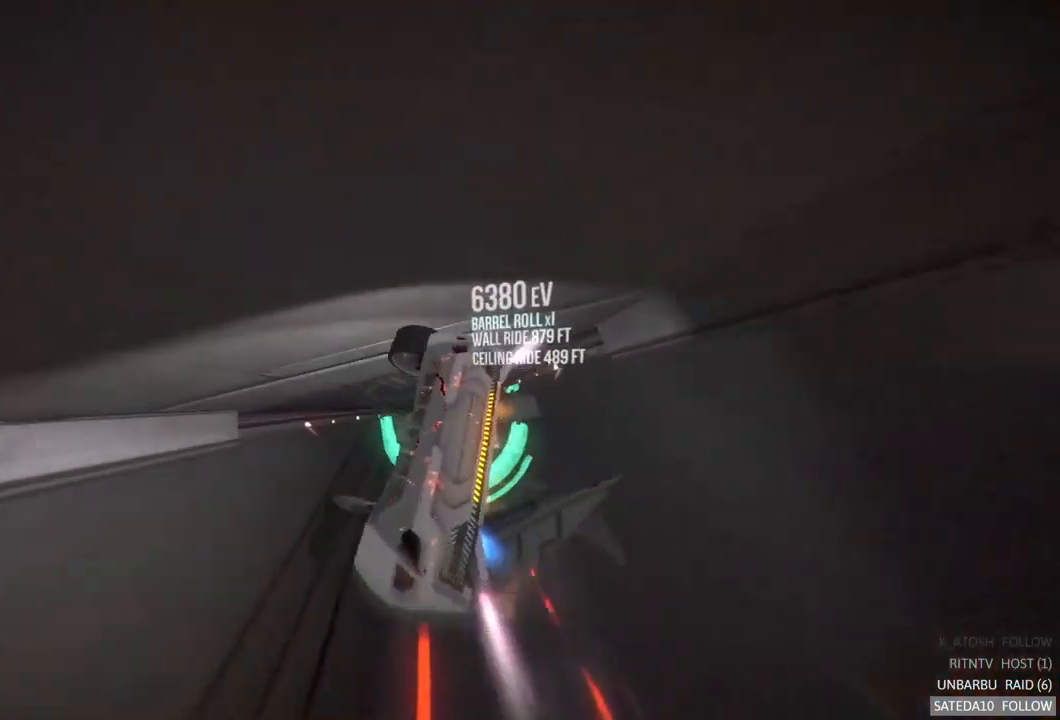
{"dt_ms": 500, "buttons": ["L1", "R2"], "left_stick": "left", "right_stick": "center", "events": [[34, "L1", "up"], [117, "left_stick", "center"], [167, "left_stick", "left"], [434, "L1", "down"]]}
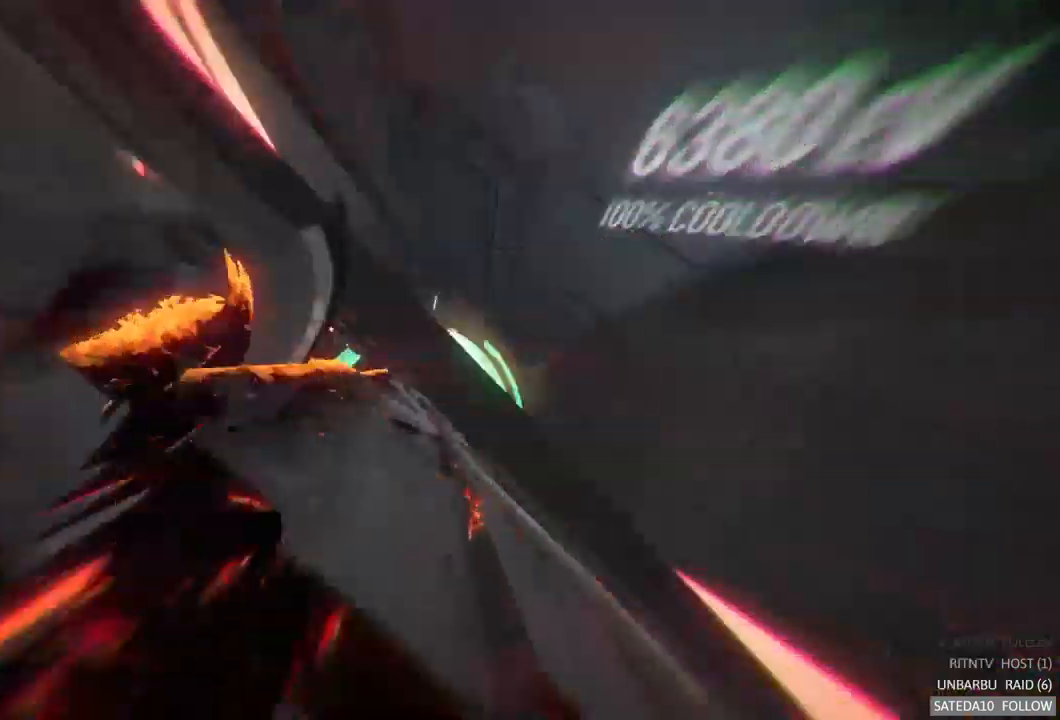
{"dt_ms": 1000, "buttons": ["R2"], "left_stick": "center", "right_stick": "center", "events": [[250, "left_stick", "center"], [484, "left_stick", "right"], [684, "left_stick", "center"], [850, "L1", "up"]]}
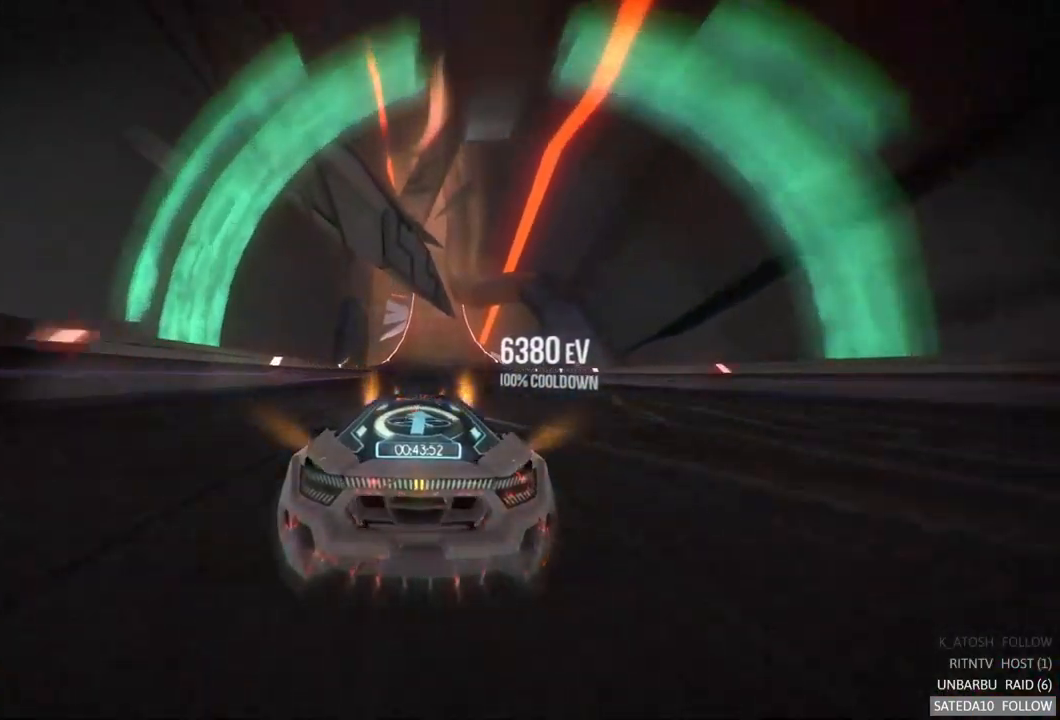
{"dt_ms": 500, "buttons": ["R2"], "left_stick": "center", "right_stick": "center", "events": []}
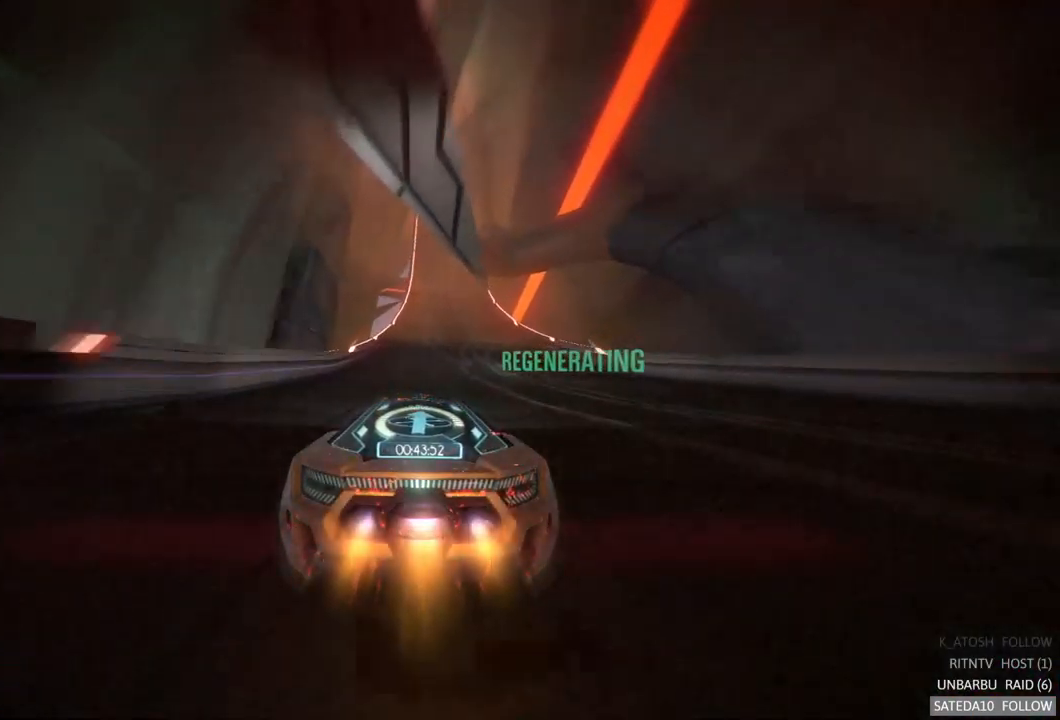
{"dt_ms": 500, "buttons": ["R2"], "left_stick": "center", "right_stick": "center", "events": []}
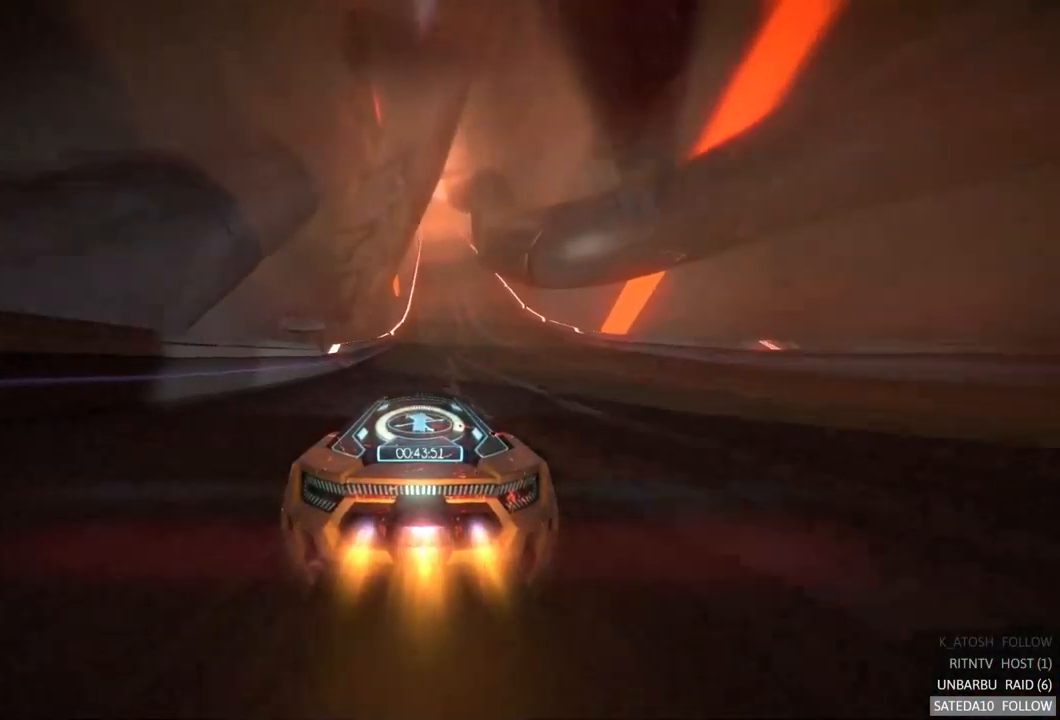
{"dt_ms": 500, "buttons": ["R2"], "left_stick": "center", "right_stick": "center", "events": [[17, "left_stick", "right"], [117, "left_stick", "center"]]}
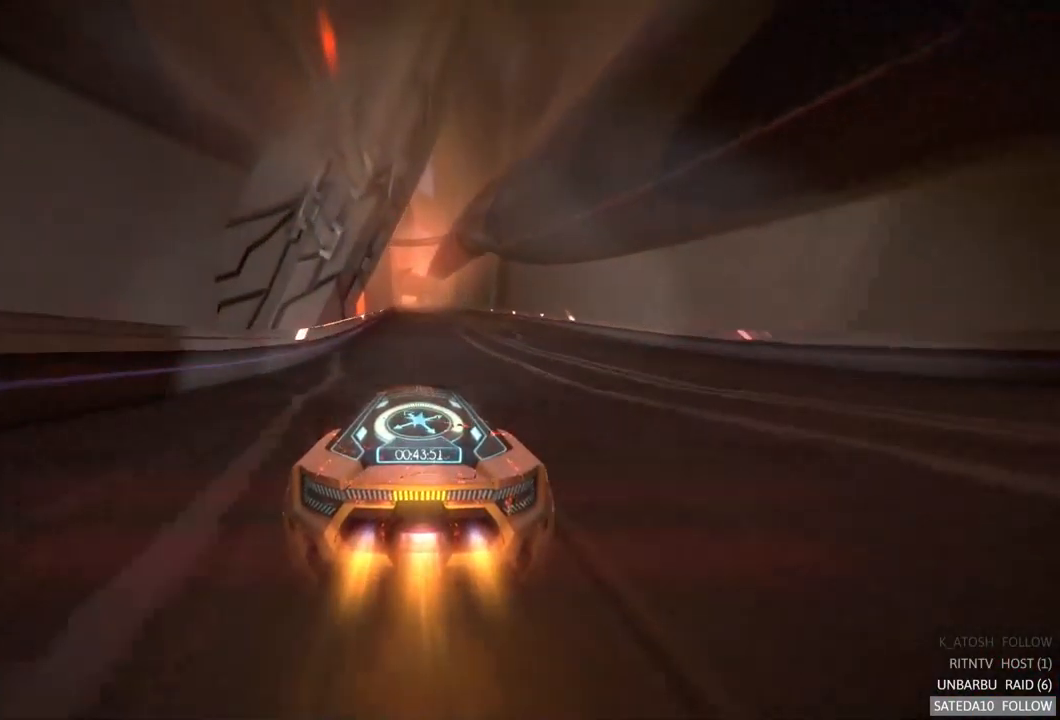
{"dt_ms": 500, "buttons": ["R2"], "left_stick": "center", "right_stick": "center", "events": []}
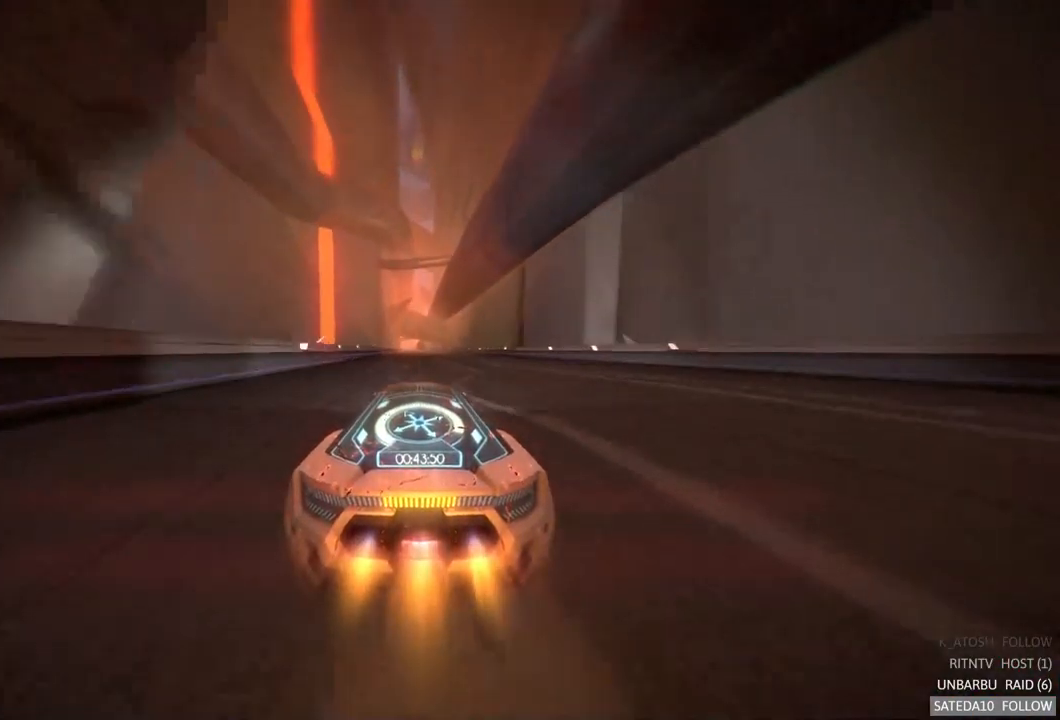
{"dt_ms": 484, "buttons": ["R2"], "left_stick": "center", "right_stick": "center", "events": []}
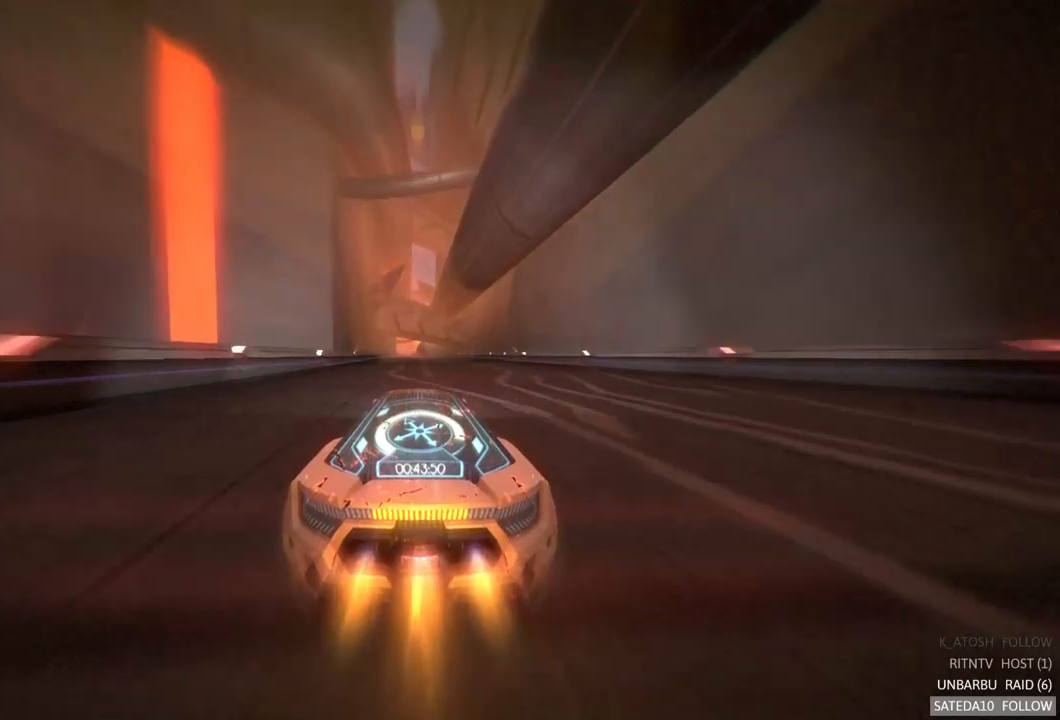
{"dt_ms": 500, "buttons": ["R2"], "left_stick": "center", "right_stick": "center", "events": [[167, "left_stick", "left"], [317, "left_stick", "center"]]}
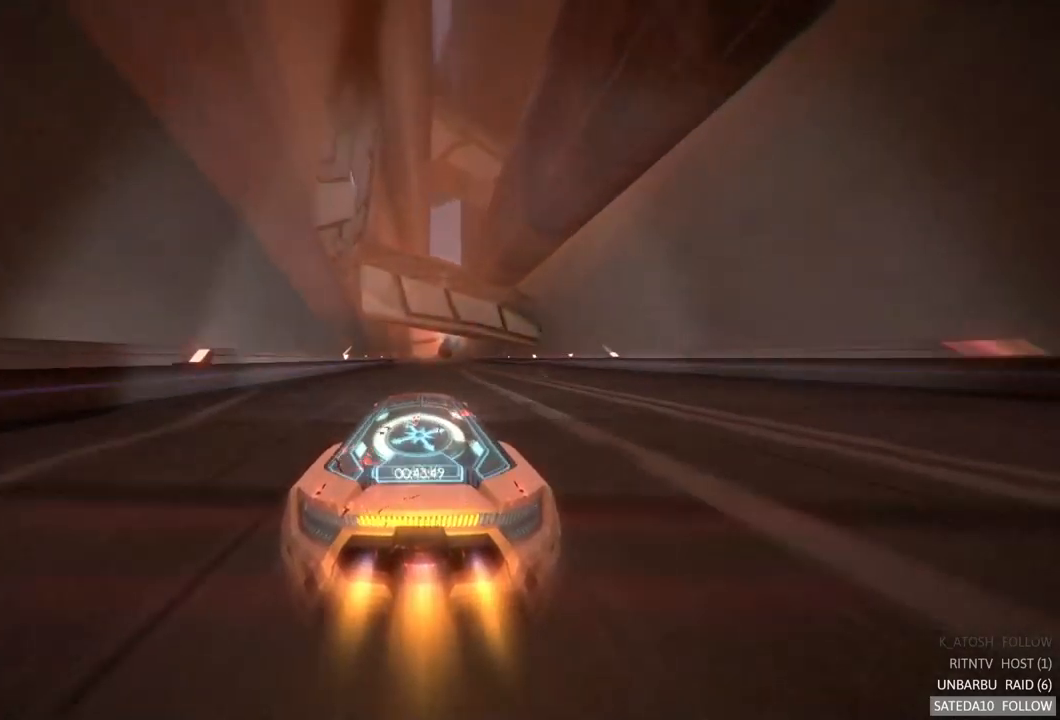
{"dt_ms": 500, "buttons": ["R2"], "left_stick": "center", "right_stick": "center", "events": [[33, "left_stick", "right"], [150, "left_stick", "center"]]}
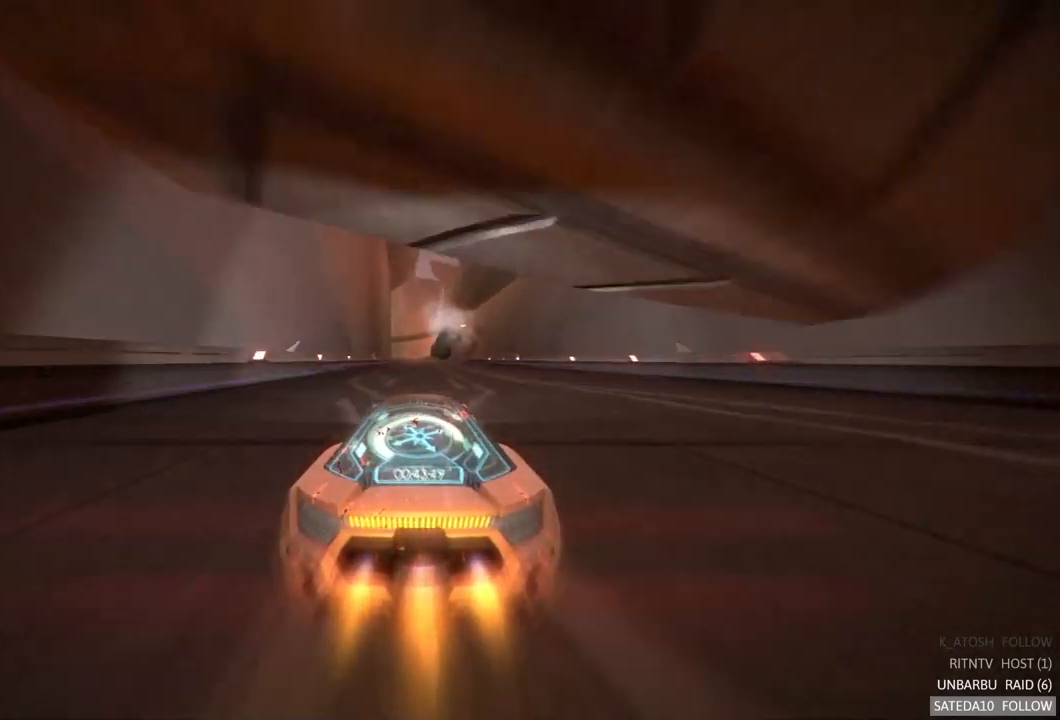
{"dt_ms": 500, "buttons": ["R2"], "left_stick": "center", "right_stick": "center", "events": [[33, "left_stick", "left"], [183, "left_stick", "center"]]}
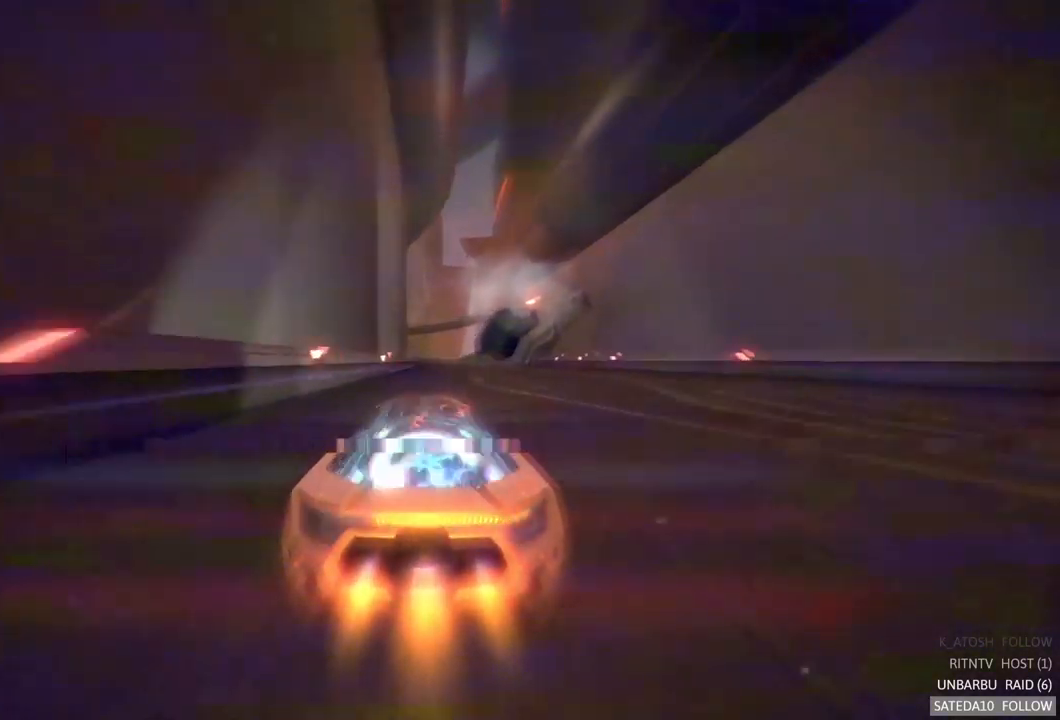
{"dt_ms": 500, "buttons": ["R2"], "left_stick": "center", "right_stick": "center", "events": [[100, "left_stick", "right"], [200, "left_stick", "center"]]}
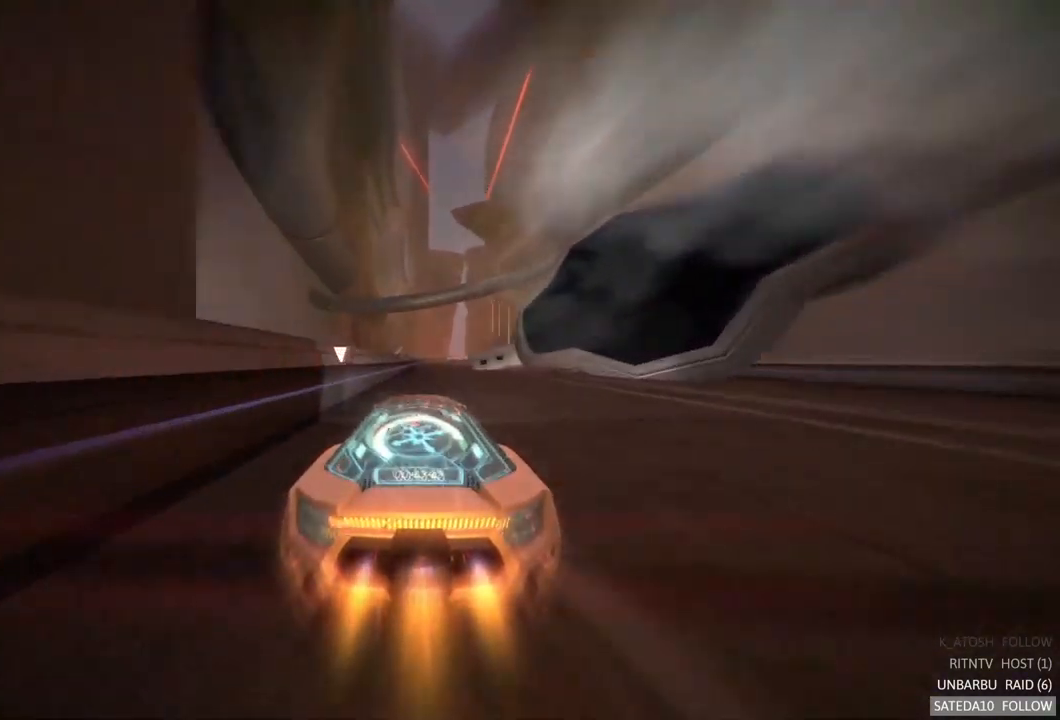
{"dt_ms": 500, "buttons": ["R2"], "left_stick": "center", "right_stick": "center", "events": [[67, "left_stick", "right"], [250, "left_stick", "center"]]}
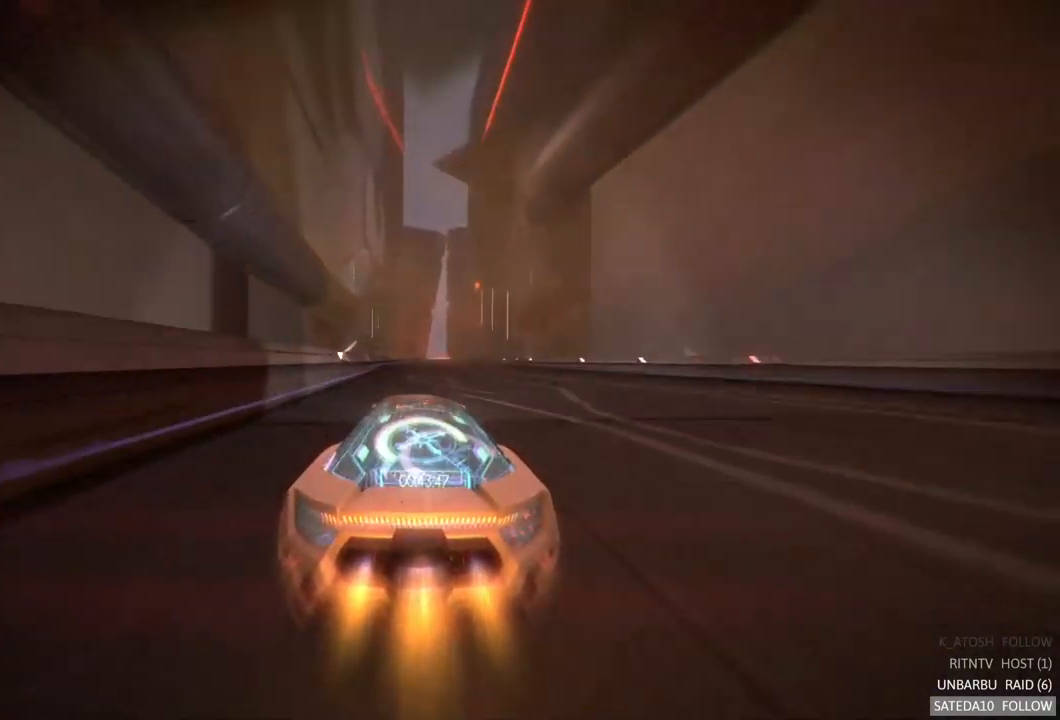
{"dt_ms": 500, "buttons": ["R2"], "left_stick": "center", "right_stick": "center", "events": [[317, "left_stick", "right"], [450, "left_stick", "center"]]}
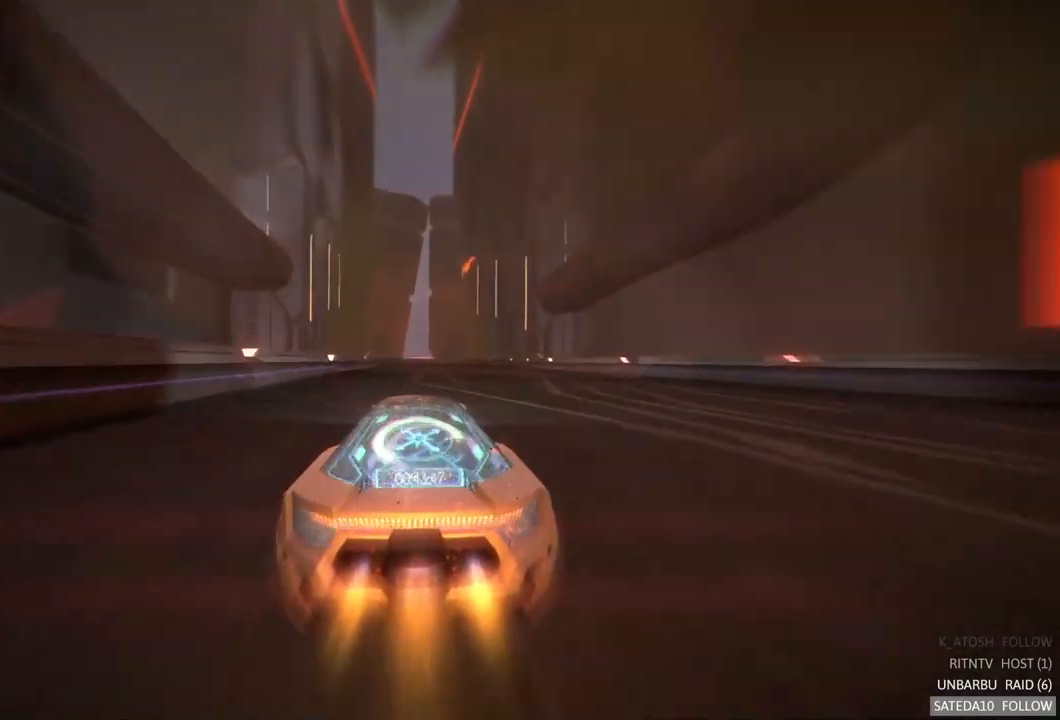
{"dt_ms": 500, "buttons": ["R2"], "left_stick": "center", "right_stick": "center", "events": [[233, "left_stick", "left"], [350, "left_stick", "center"]]}